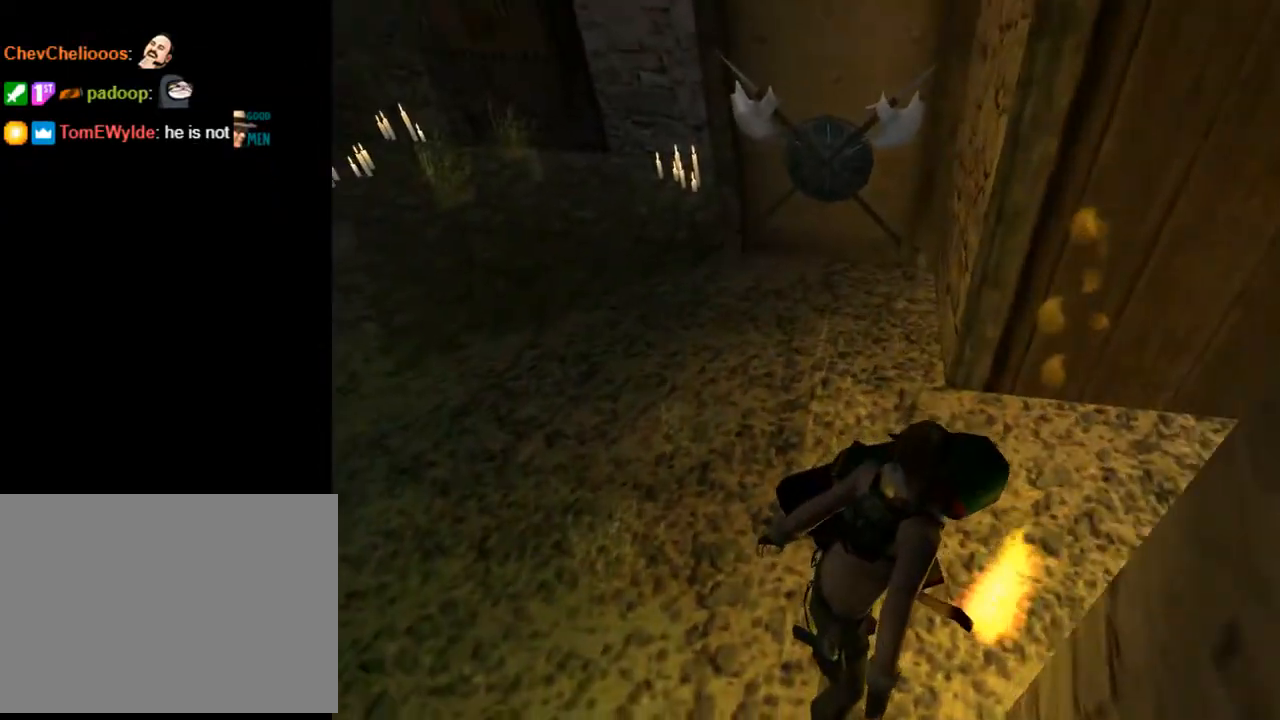
Gameplay with a controller (PlayStation layout); each line is a JSON object with the inputs held at the frame after it. "events" lists button and stick changes between this image and that frame as [ms after this image, input, new state], when the widget could be followed in between. Not read: L1.
{"buttons": ["L2"], "left_stick": "center", "right_stick": "center", "events": [[433, "DPAD_UP", "up"]]}
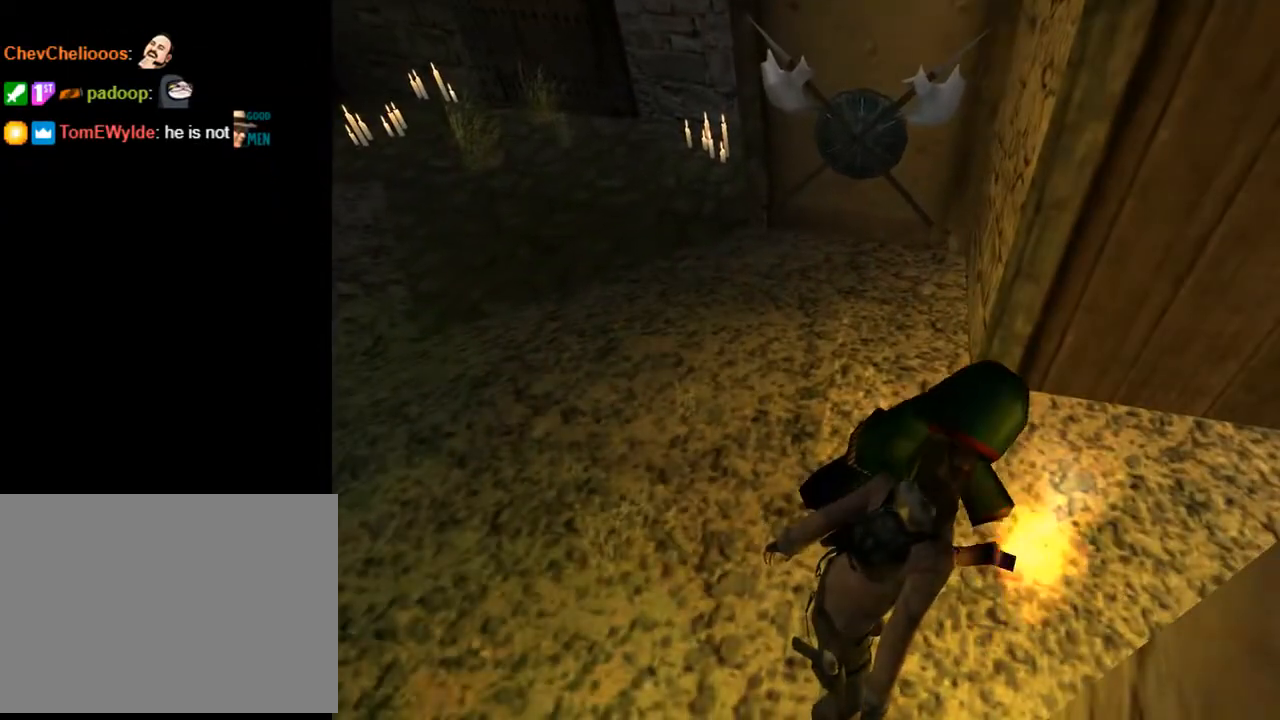
{"buttons": ["L2"], "left_stick": "center", "right_stick": "center", "events": []}
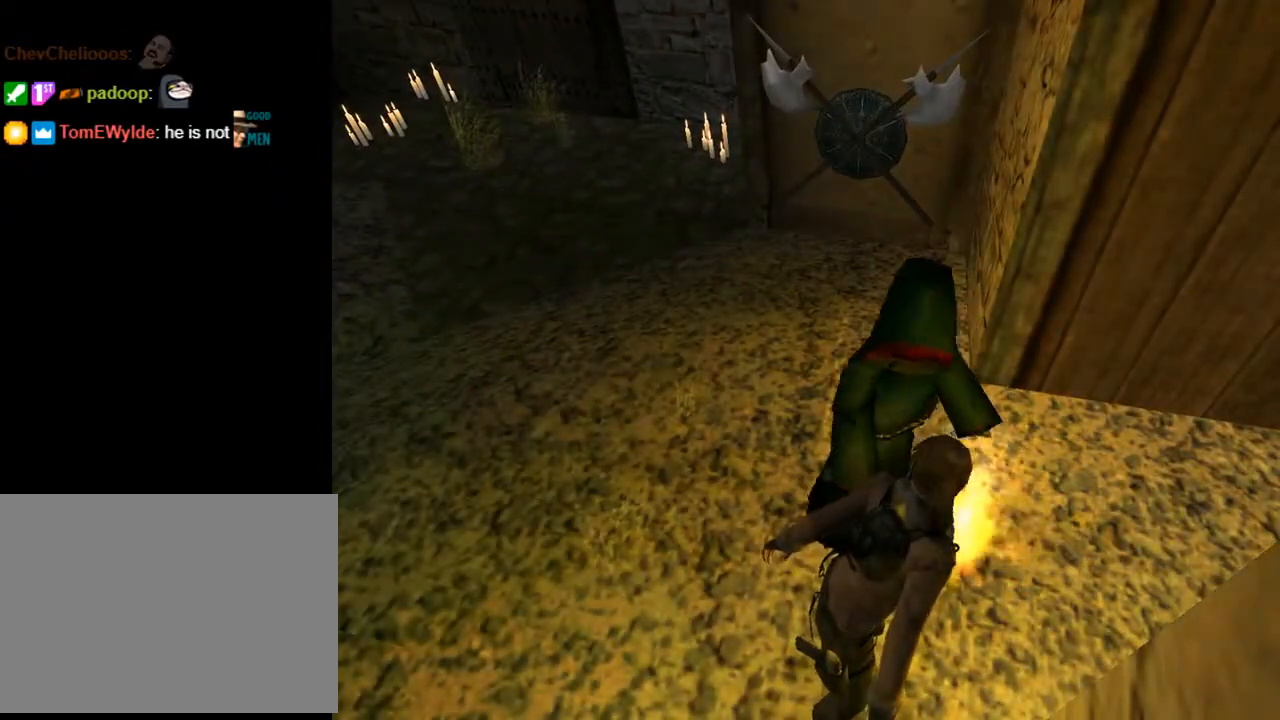
{"buttons": ["L2"], "left_stick": "center", "right_stick": "center", "events": []}
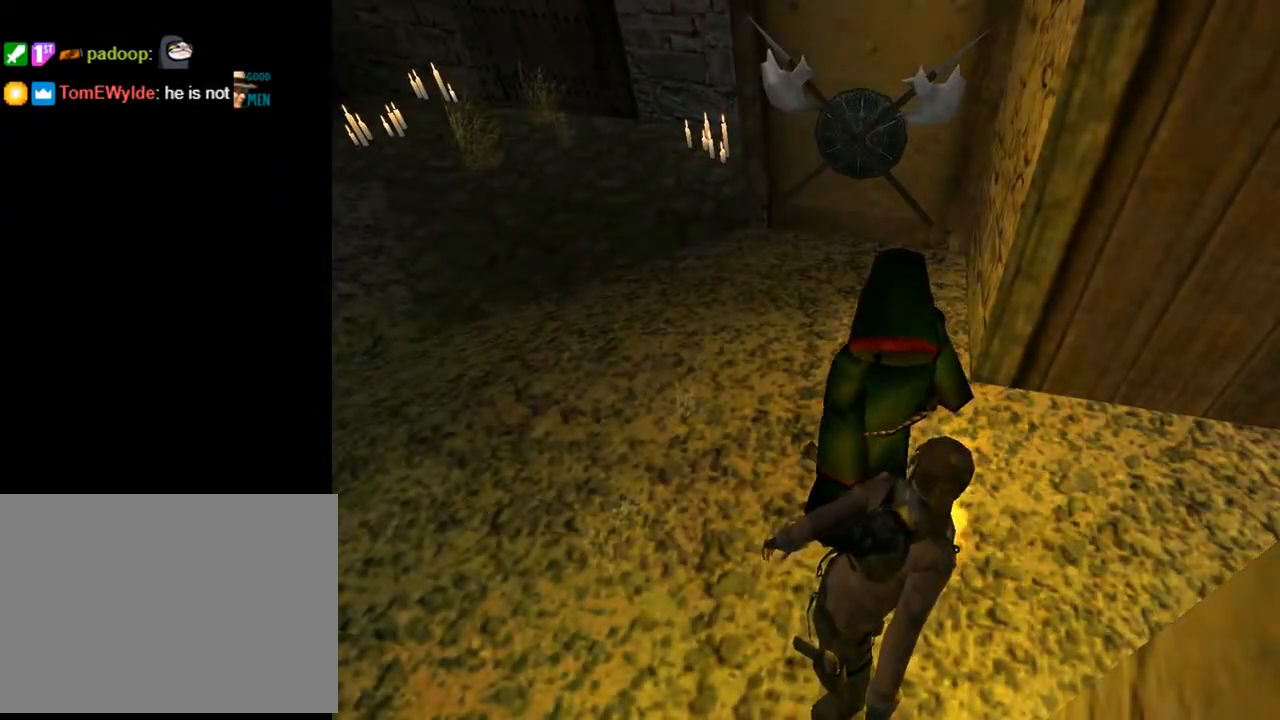
{"buttons": ["L2", "DPAD_RIGHT"], "left_stick": "center", "right_stick": "center", "events": [[33, "DPAD_RIGHT", "down"]]}
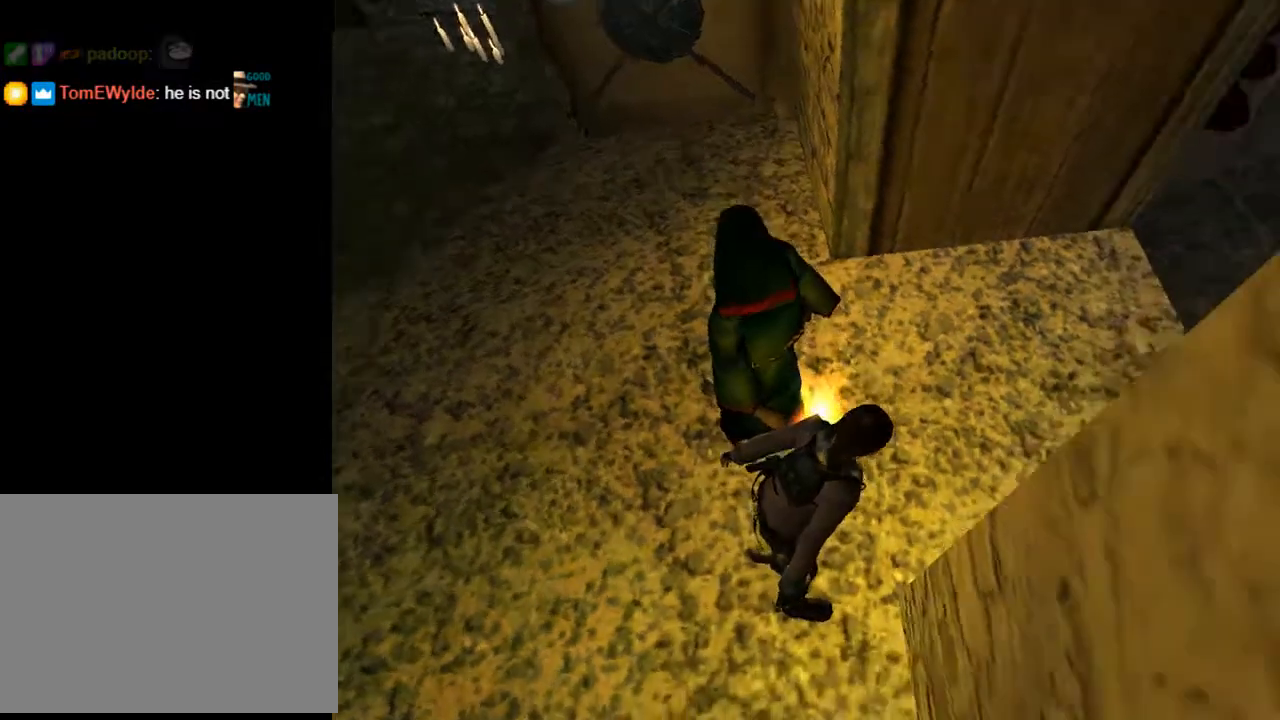
{"buttons": ["L2", "DPAD_DOWN"], "left_stick": "center", "right_stick": "center", "events": [[67, "DPAD_RIGHT", "up"], [333, "DPAD_DOWN", "down"]]}
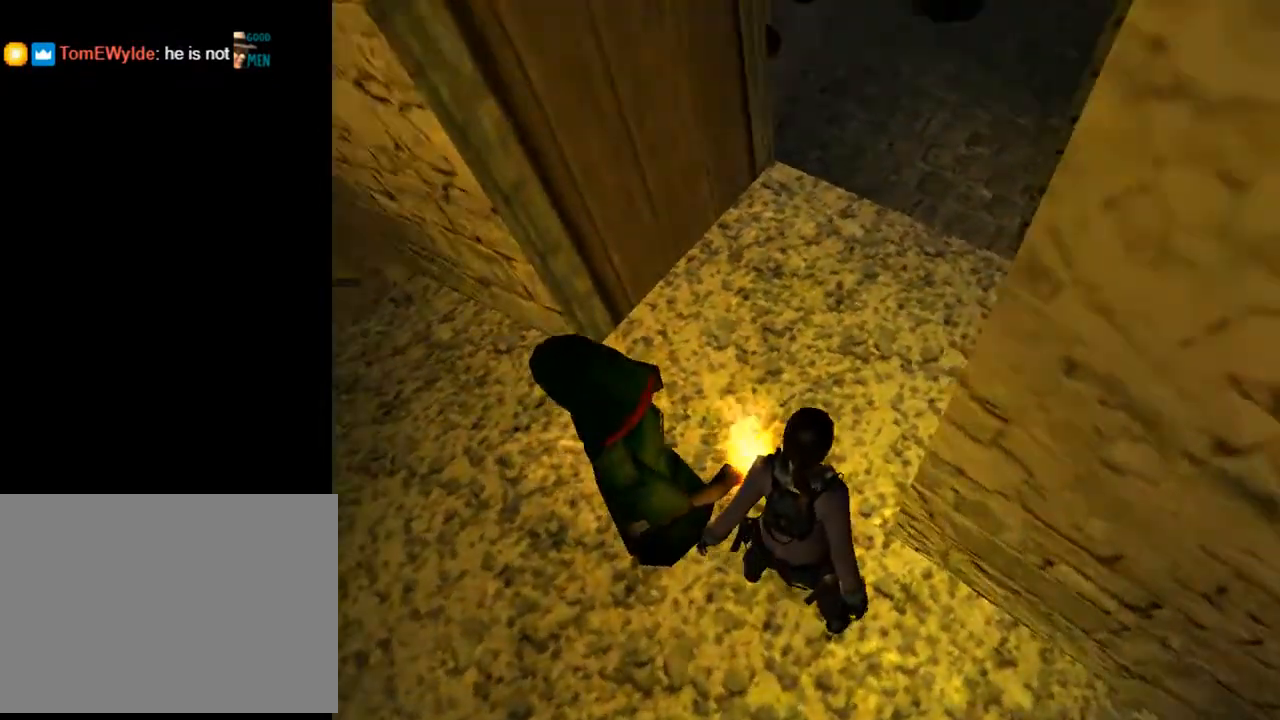
{"buttons": ["L2", "DPAD_UP"], "left_stick": "center", "right_stick": "center", "events": [[333, "DPAD_DOWN", "up"], [500, "DPAD_UP", "down"]]}
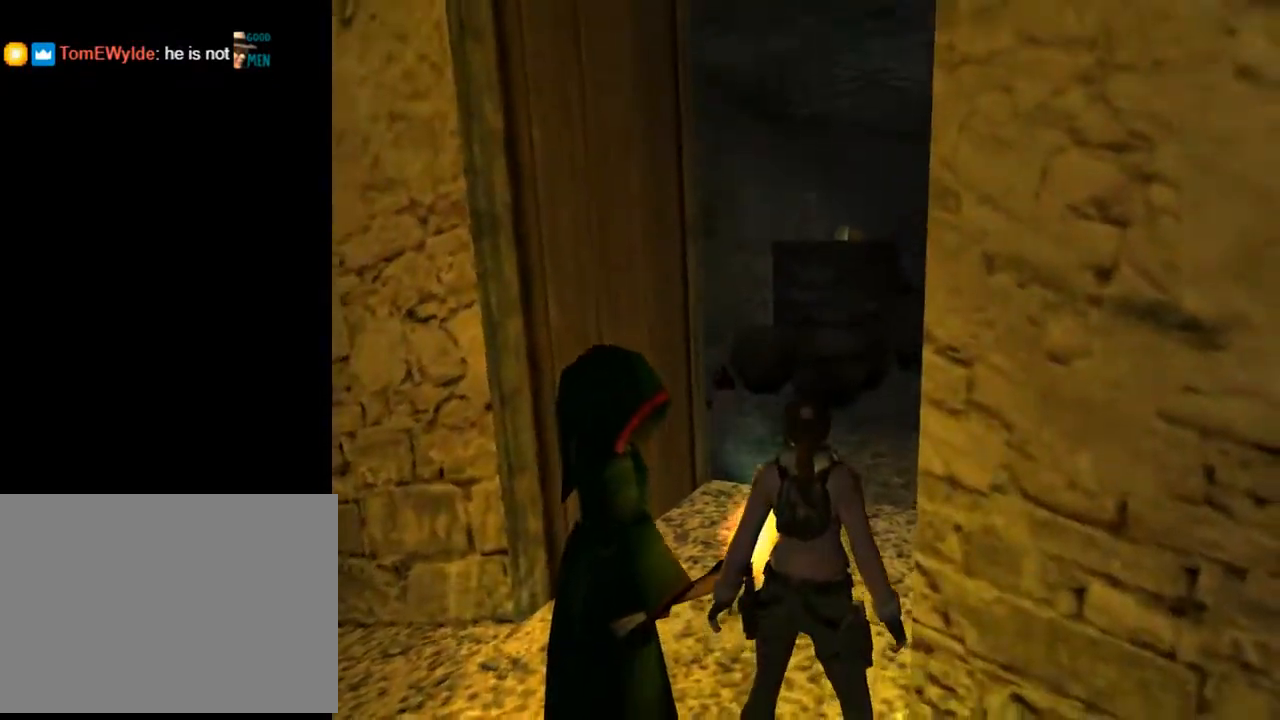
{"buttons": ["DPAD_UP", "DPAD_LEFT"], "left_stick": "center", "right_stick": "center", "events": [[133, "DPAD_LEFT", "down"], [133, "L2", "up"]]}
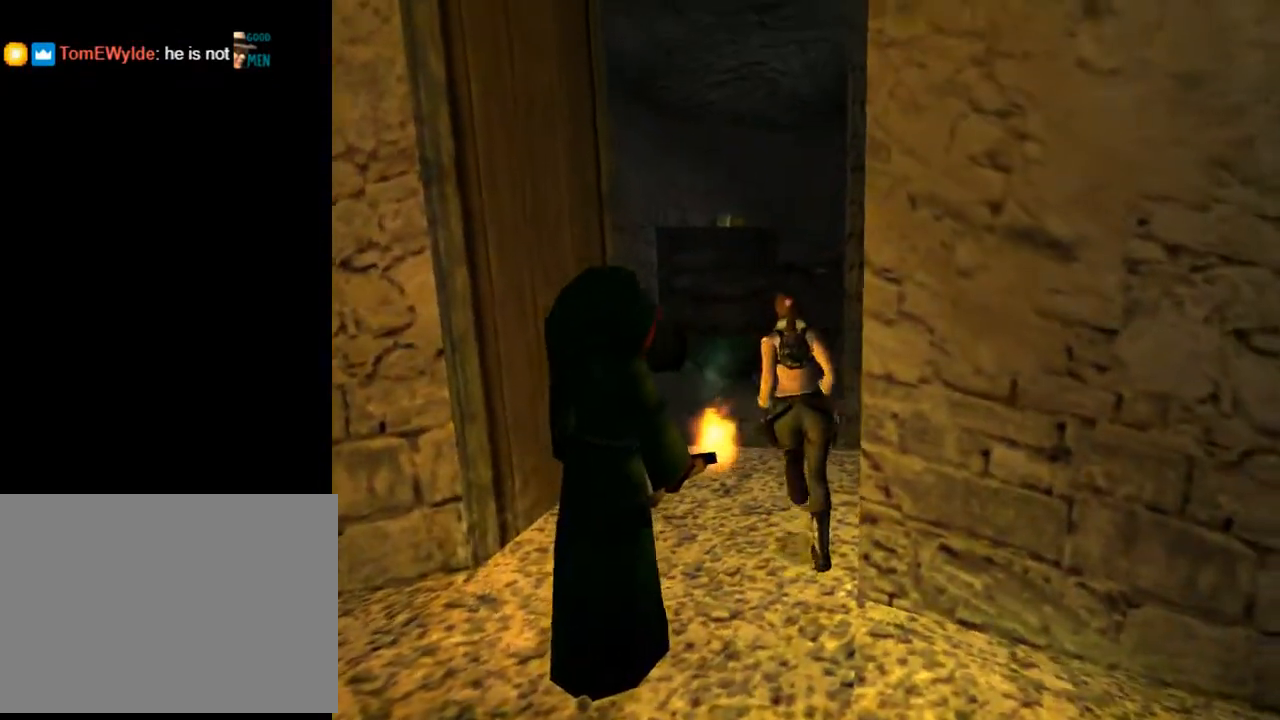
{"buttons": ["DPAD_UP", "DPAD_RIGHT"], "left_stick": "center", "right_stick": "center", "events": [[33, "DPAD_LEFT", "up"], [500, "DPAD_RIGHT", "down"]]}
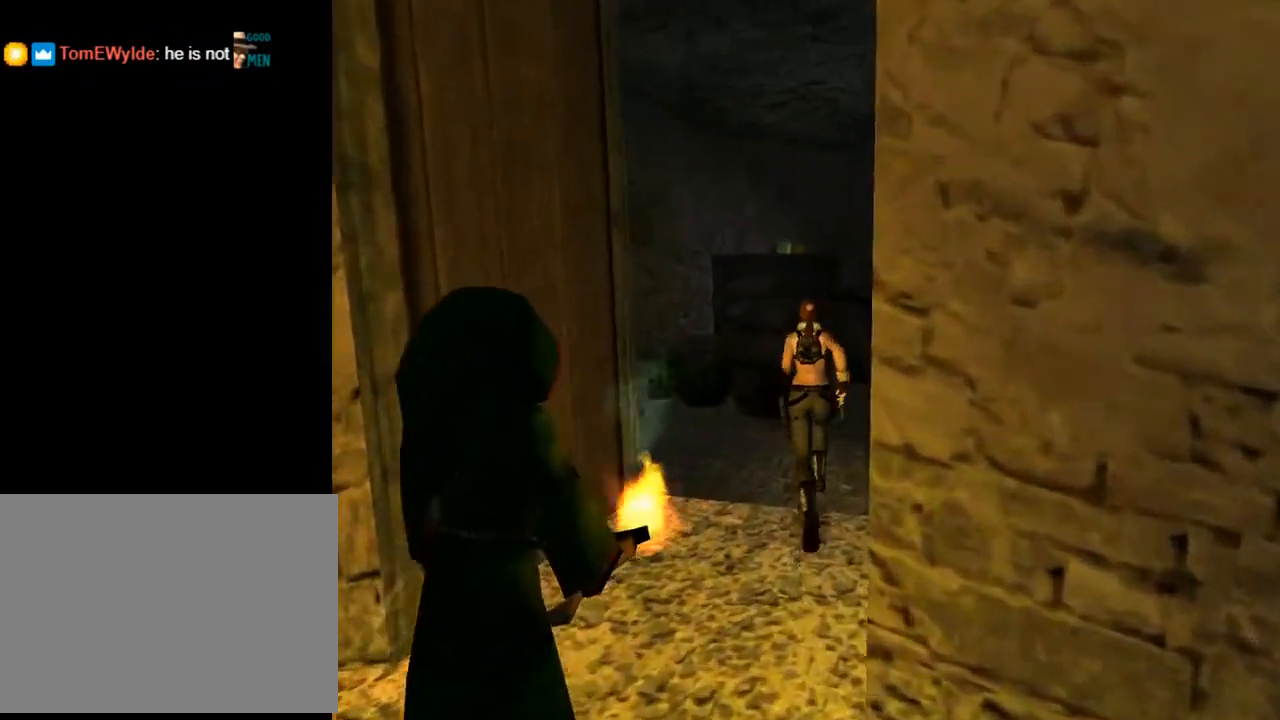
{"buttons": ["DPAD_UP", "DPAD_RIGHT"], "left_stick": "center", "right_stick": "center", "events": []}
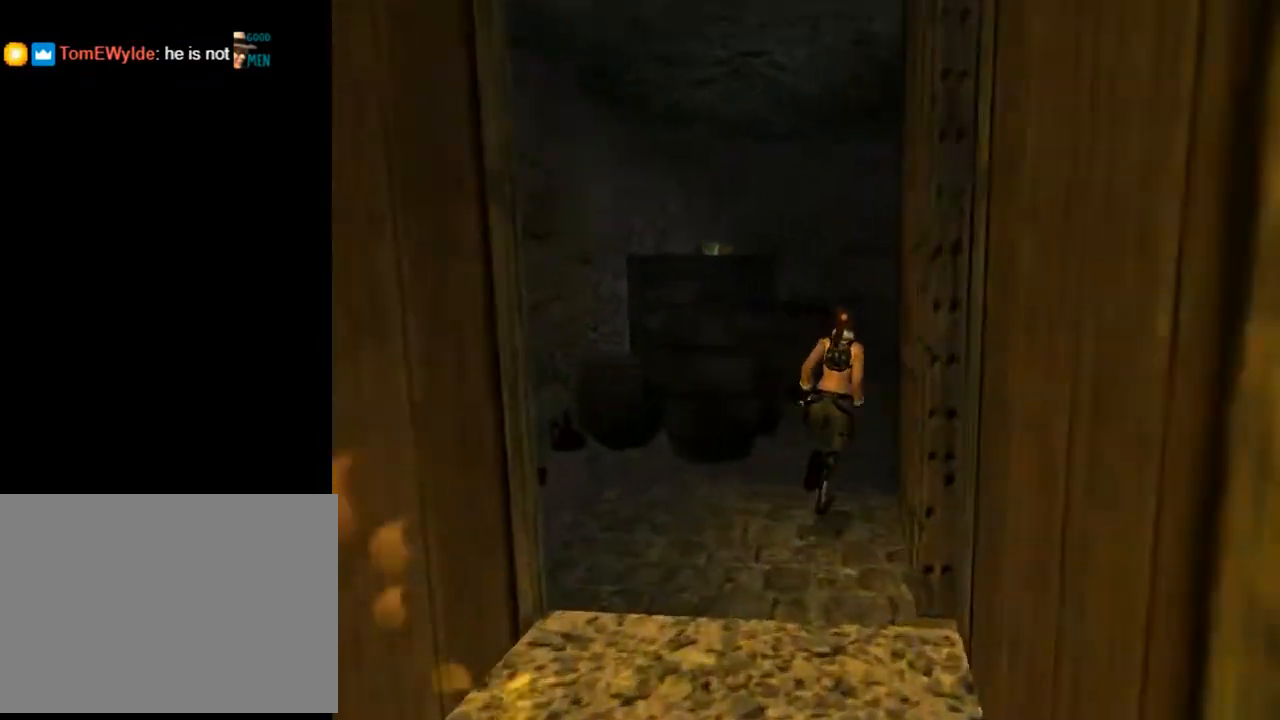
{"buttons": ["DPAD_LEFT"], "left_stick": "center", "right_stick": "center", "events": [[100, "DPAD_RIGHT", "up"], [167, "DPAD_UP", "up"], [300, "DPAD_LEFT", "down"]]}
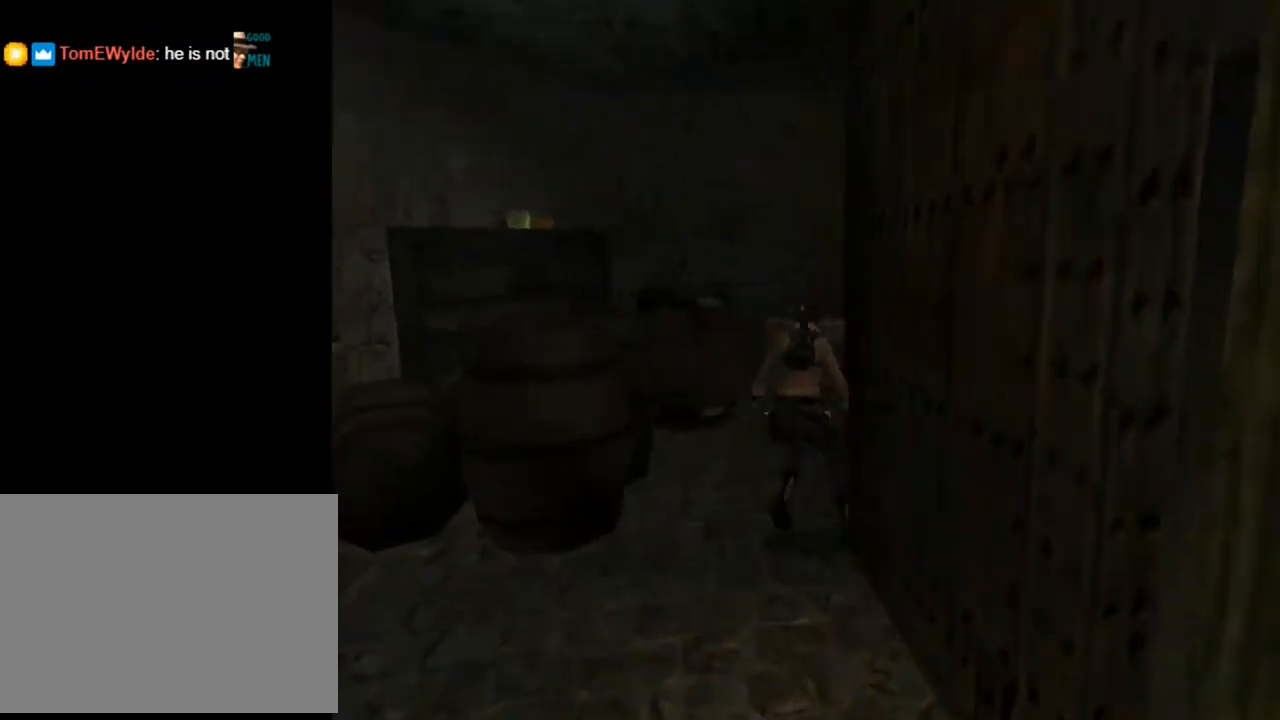
{"buttons": ["DPAD_LEFT"], "left_stick": "center", "right_stick": "center", "events": [[333, "DPAD_LEFT", "up"], [333, "DPAD_UP", "down"], [500, "DPAD_LEFT", "down"], [500, "DPAD_UP", "up"]]}
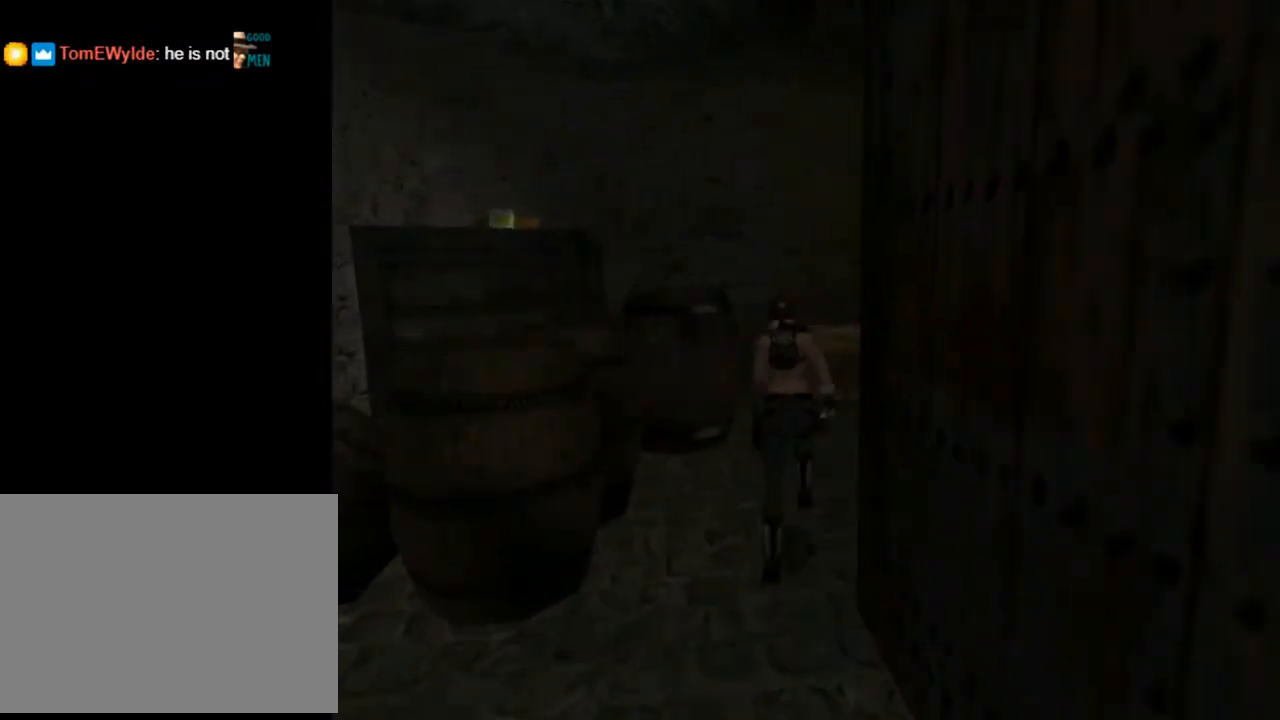
{"buttons": ["DPAD_LEFT"], "left_stick": "center", "right_stick": "center", "events": []}
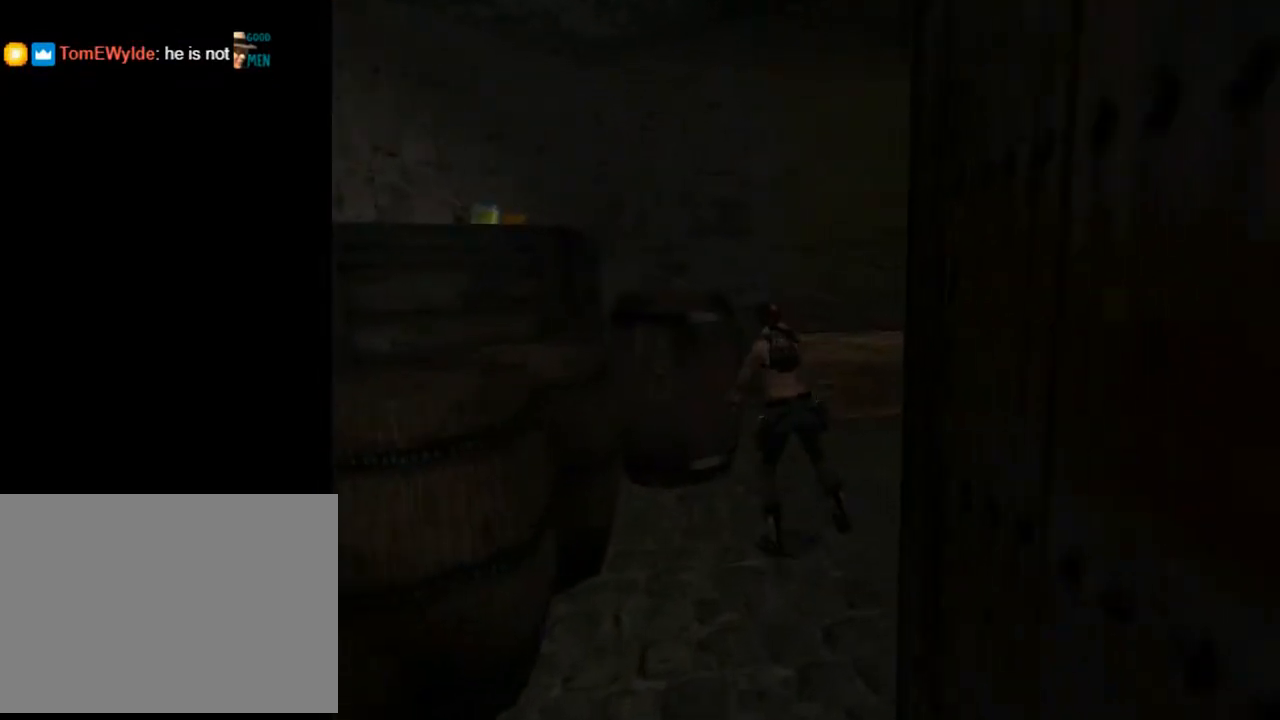
{"buttons": ["DPAD_RIGHT"], "left_stick": "center", "right_stick": "center", "events": [[33, "DPAD_LEFT", "up"], [200, "DPAD_RIGHT", "down"]]}
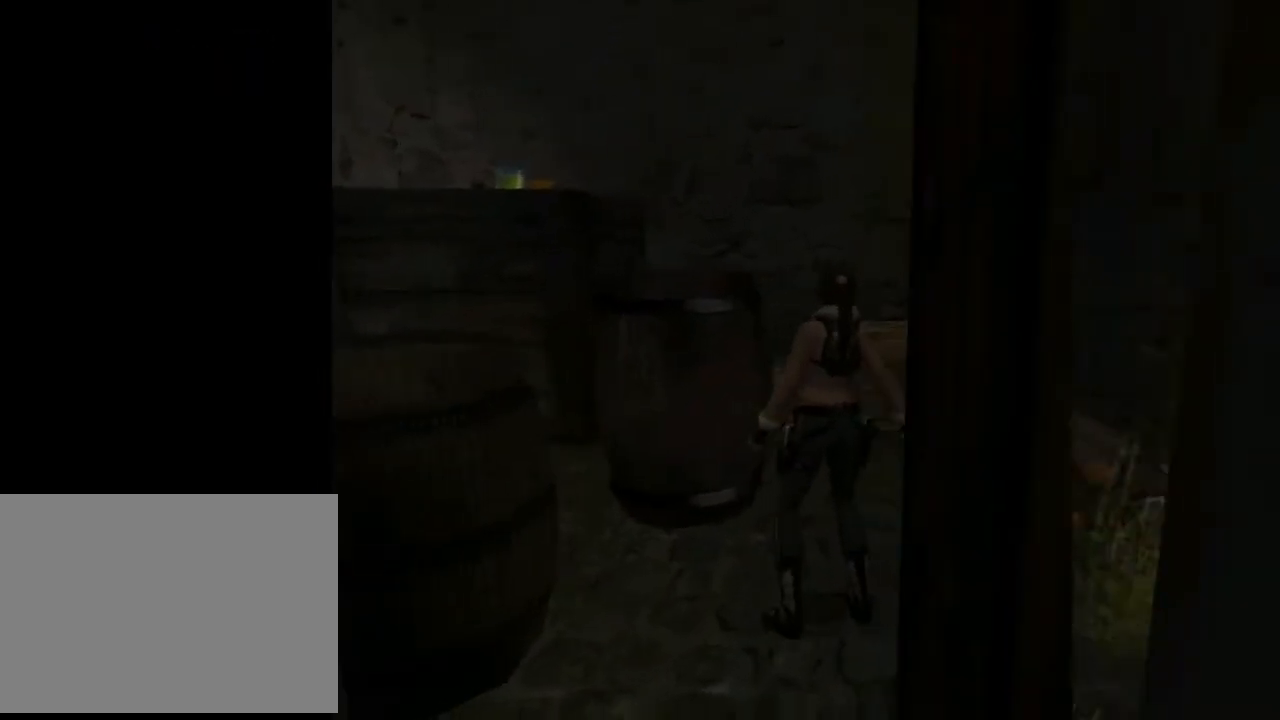
{"buttons": ["DPAD_UP"], "left_stick": "center", "right_stick": "center", "events": [[467, "DPAD_RIGHT", "up"], [467, "DPAD_UP", "down"]]}
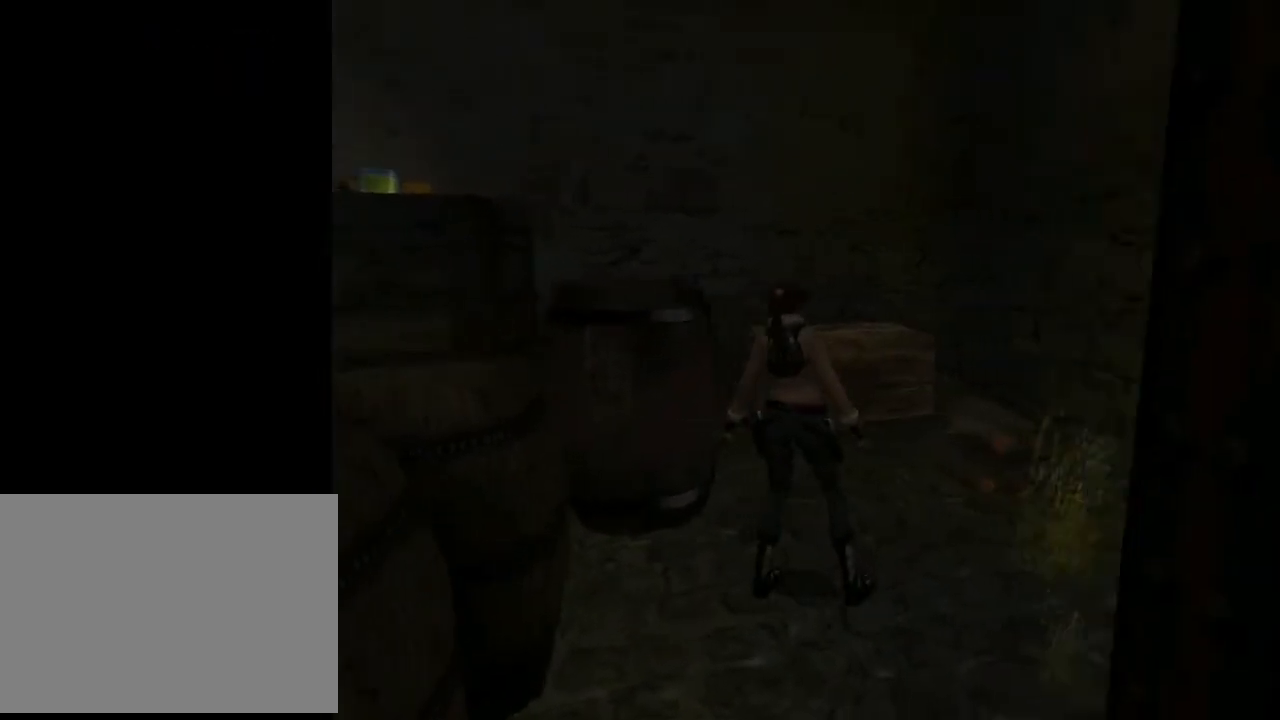
{"buttons": ["DPAD_UP", "DPAD_LEFT"], "left_stick": "center", "right_stick": "center", "events": [[100, "DPAD_LEFT", "down"]]}
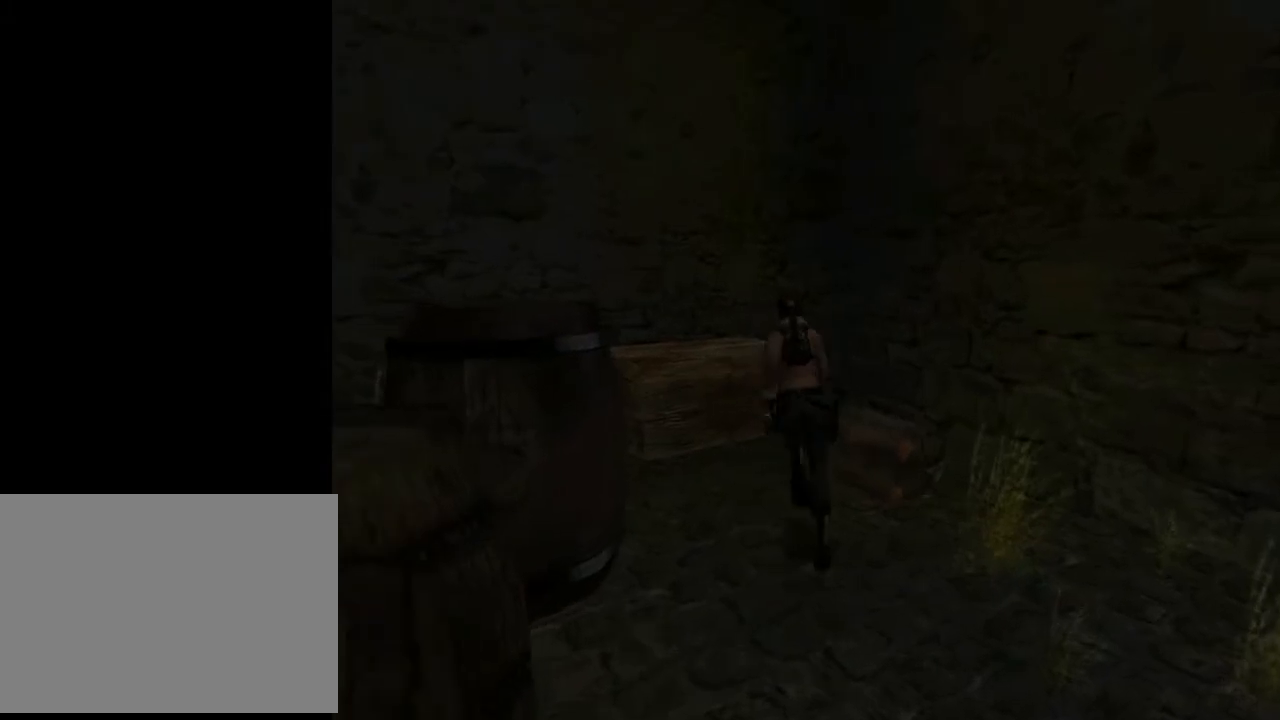
{"buttons": ["DPAD_UP", "DPAD_LEFT"], "left_stick": "center", "right_stick": "center", "events": []}
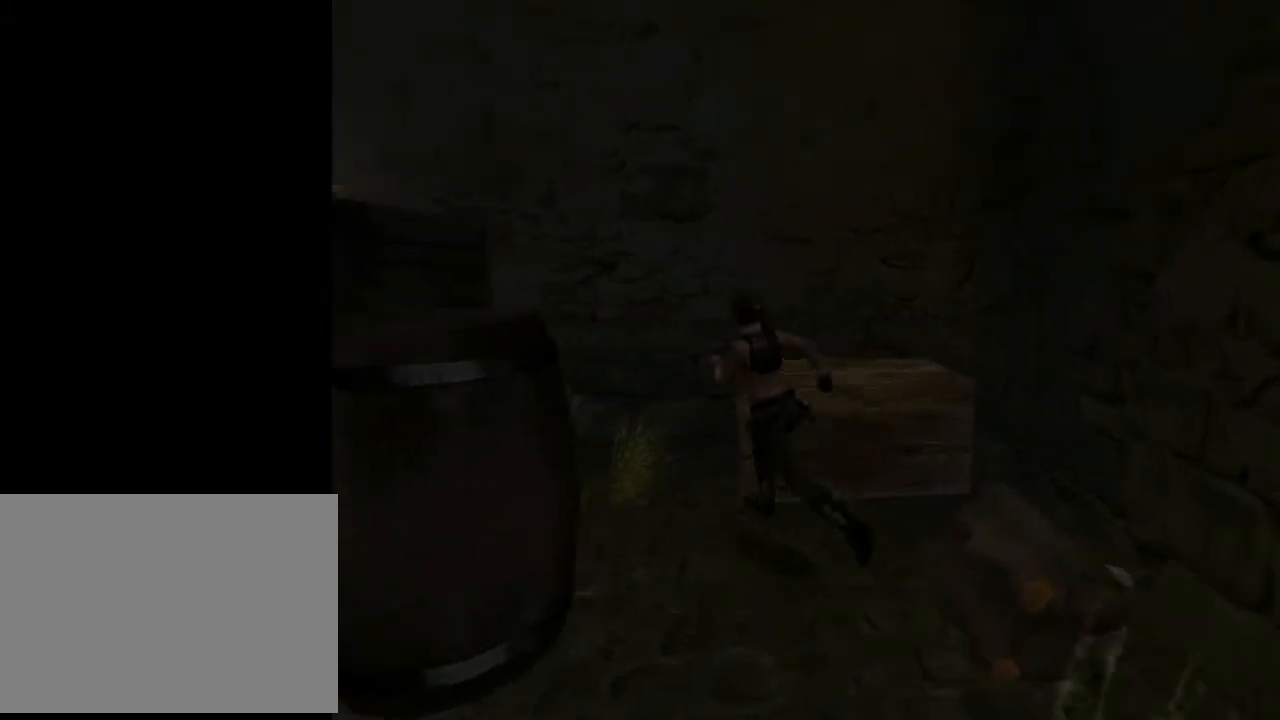
{"buttons": ["SQUARE", "DPAD_UP"], "left_stick": "center", "right_stick": "center", "events": [[100, "SQUARE", "down"], [467, "DPAD_LEFT", "up"]]}
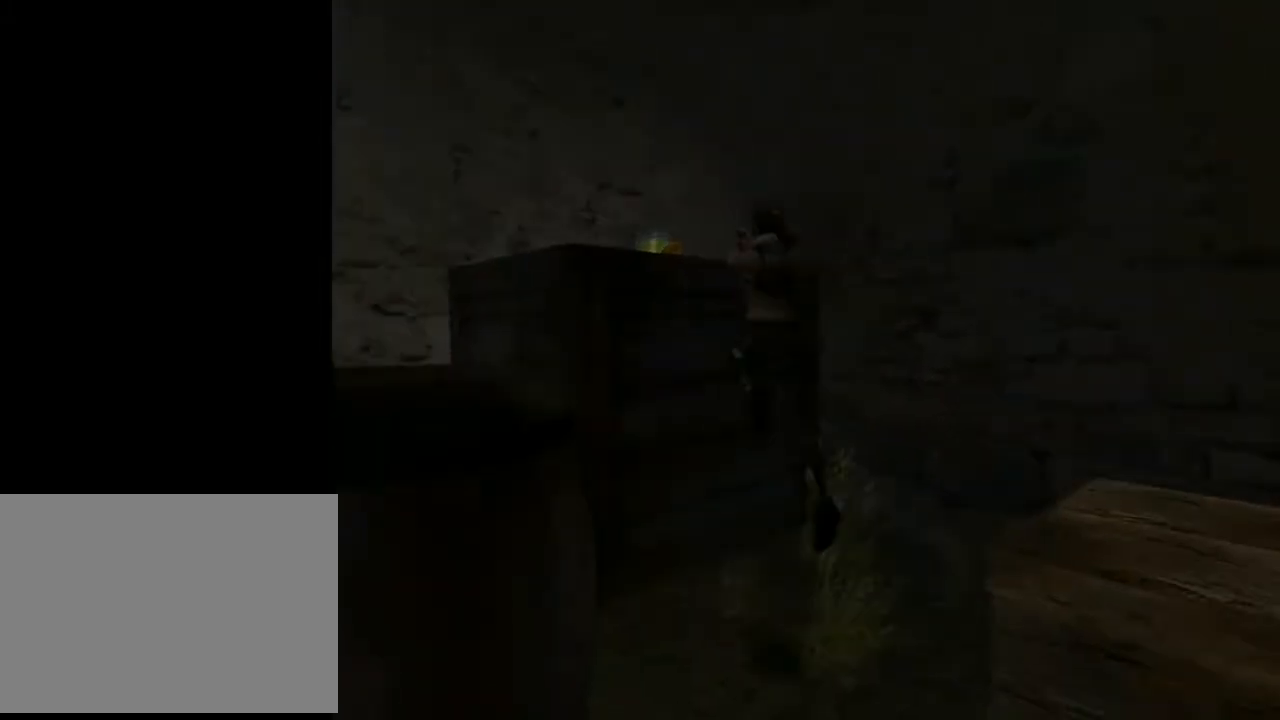
{"buttons": [], "left_stick": "center", "right_stick": "center", "events": [[67, "DPAD_UP", "up"], [167, "DPAD_LEFT", "down"], [200, "SQUARE", "up"], [333, "DPAD_LEFT", "up"]]}
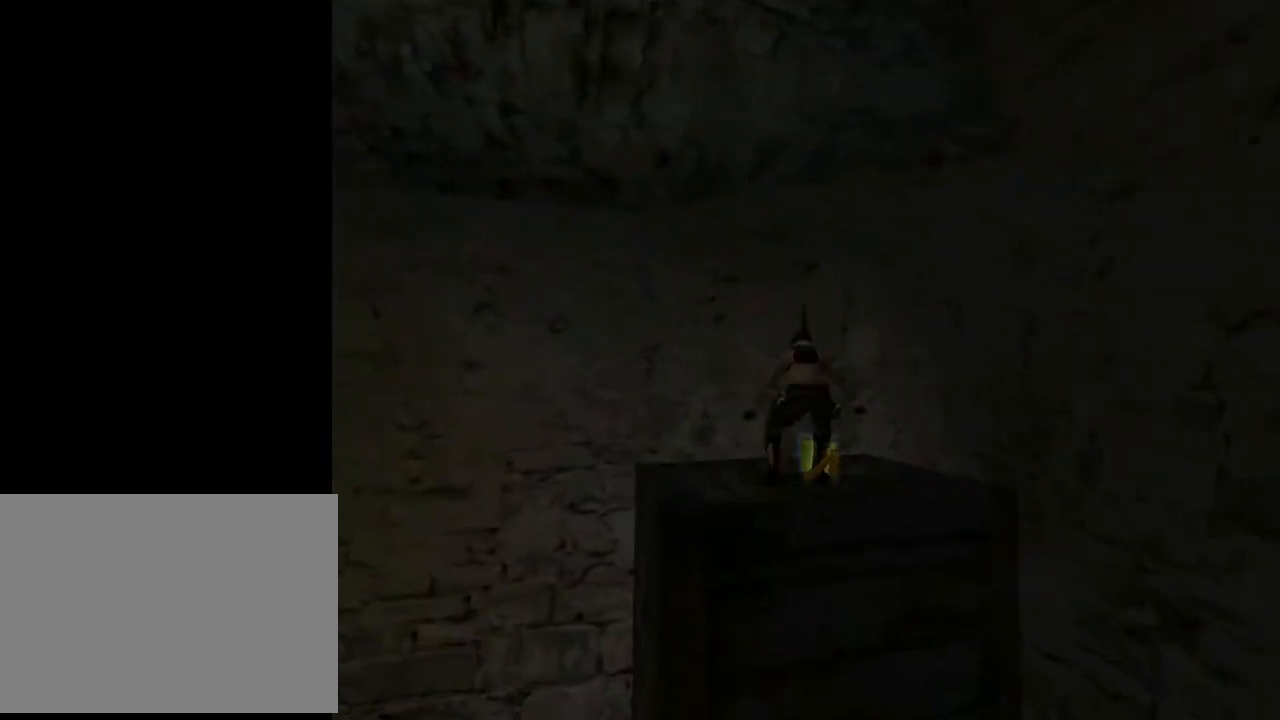
{"buttons": ["CROSS"], "left_stick": "center", "right_stick": "center", "events": [[33, "CROSS", "down"]]}
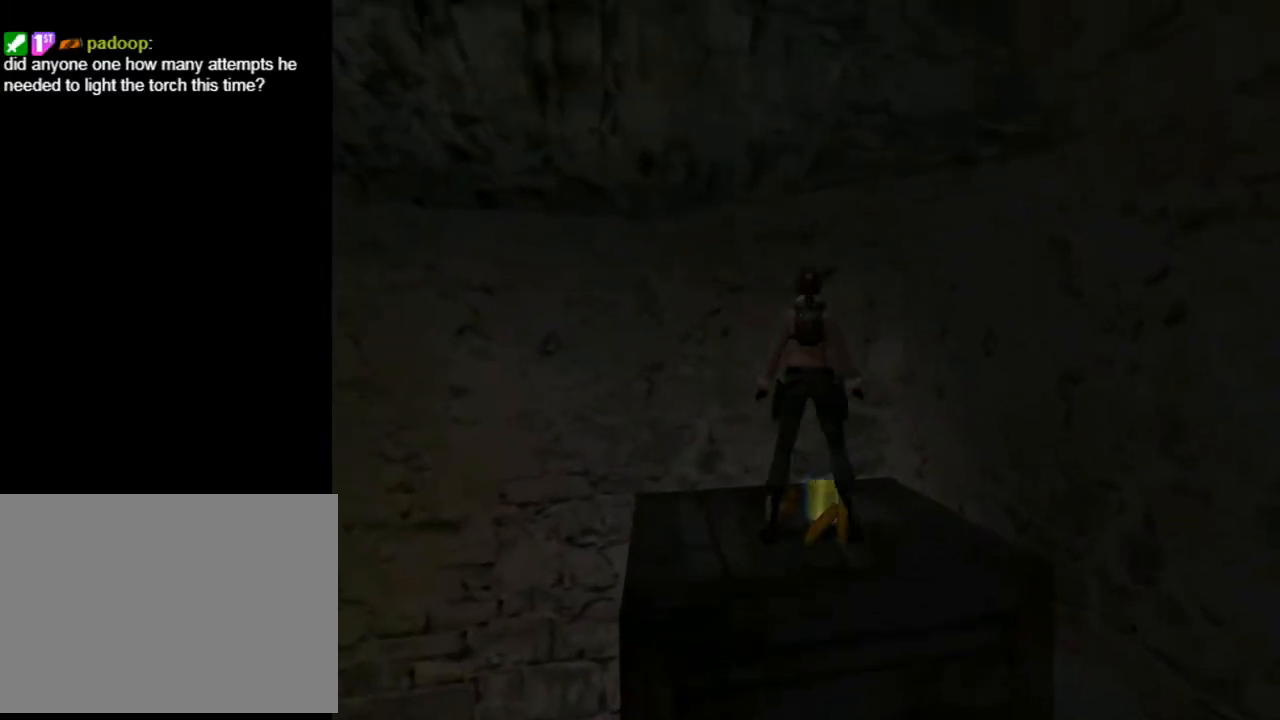
{"buttons": ["CROSS"], "left_stick": "center", "right_stick": "center", "events": []}
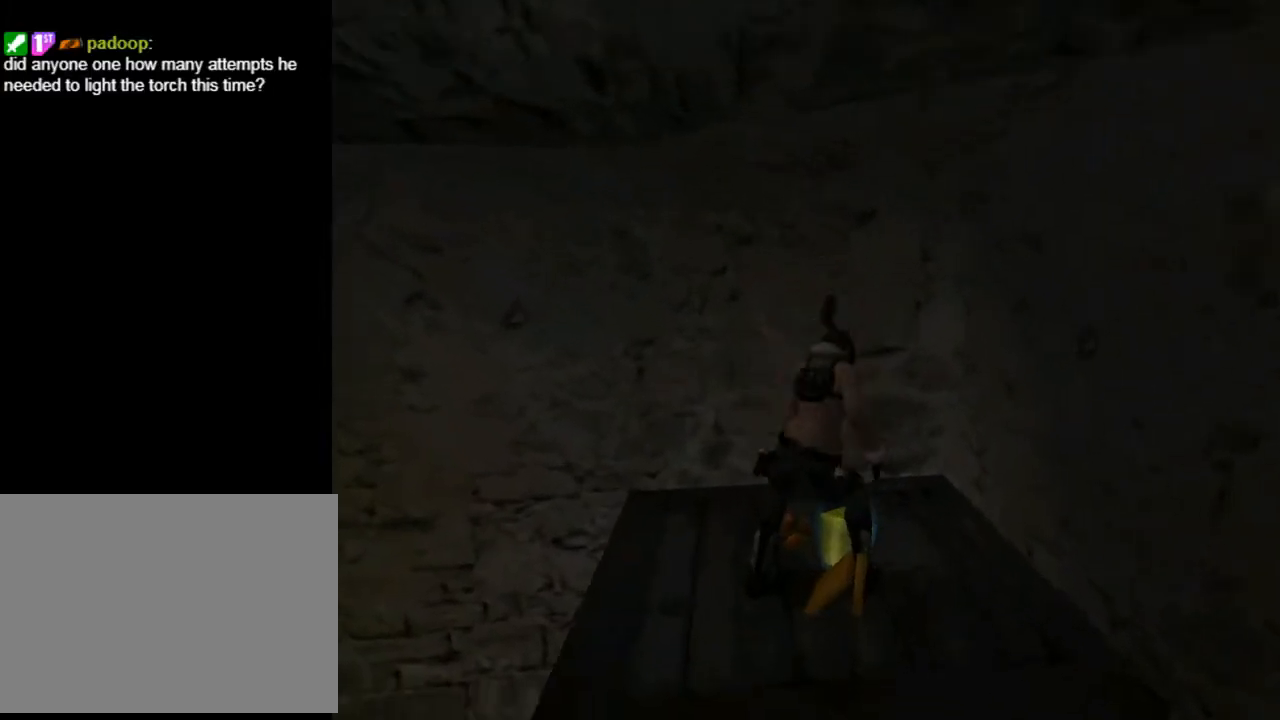
{"buttons": [], "left_stick": "center", "right_stick": "center", "events": [[167, "CROSS", "up"]]}
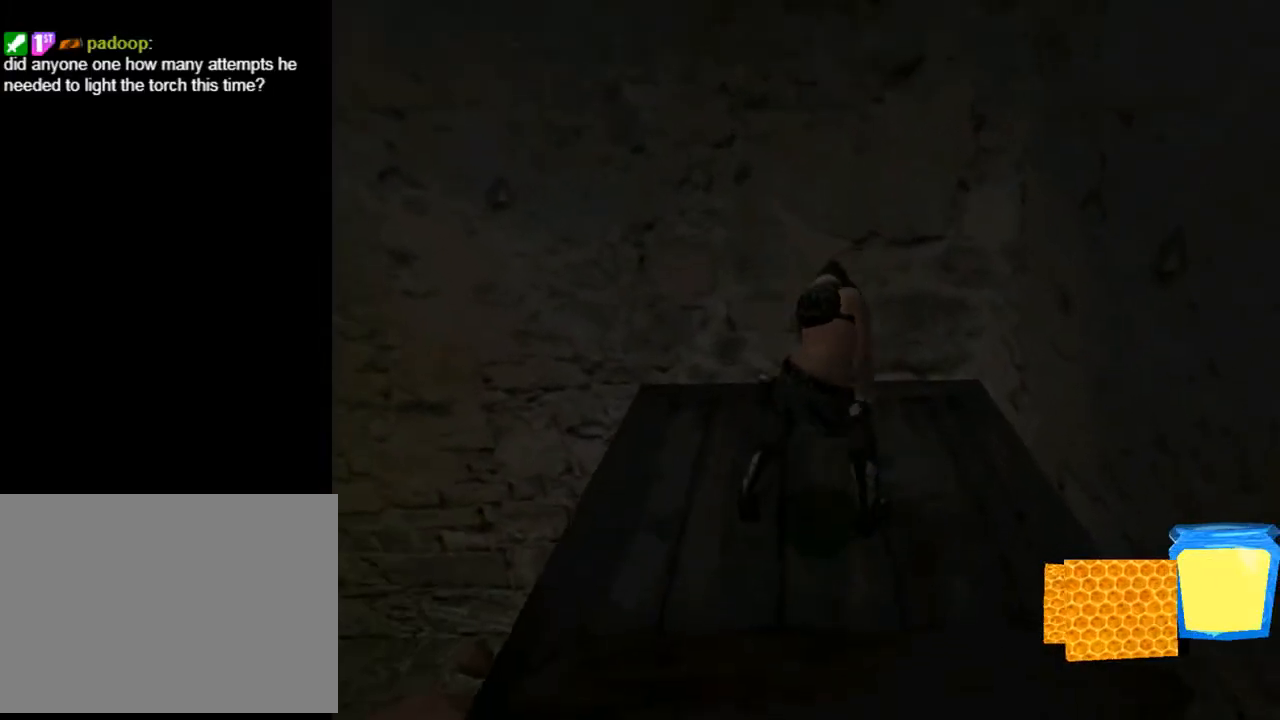
{"buttons": ["DPAD_RIGHT"], "left_stick": "center", "right_stick": "center", "events": [[200, "DPAD_RIGHT", "down"]]}
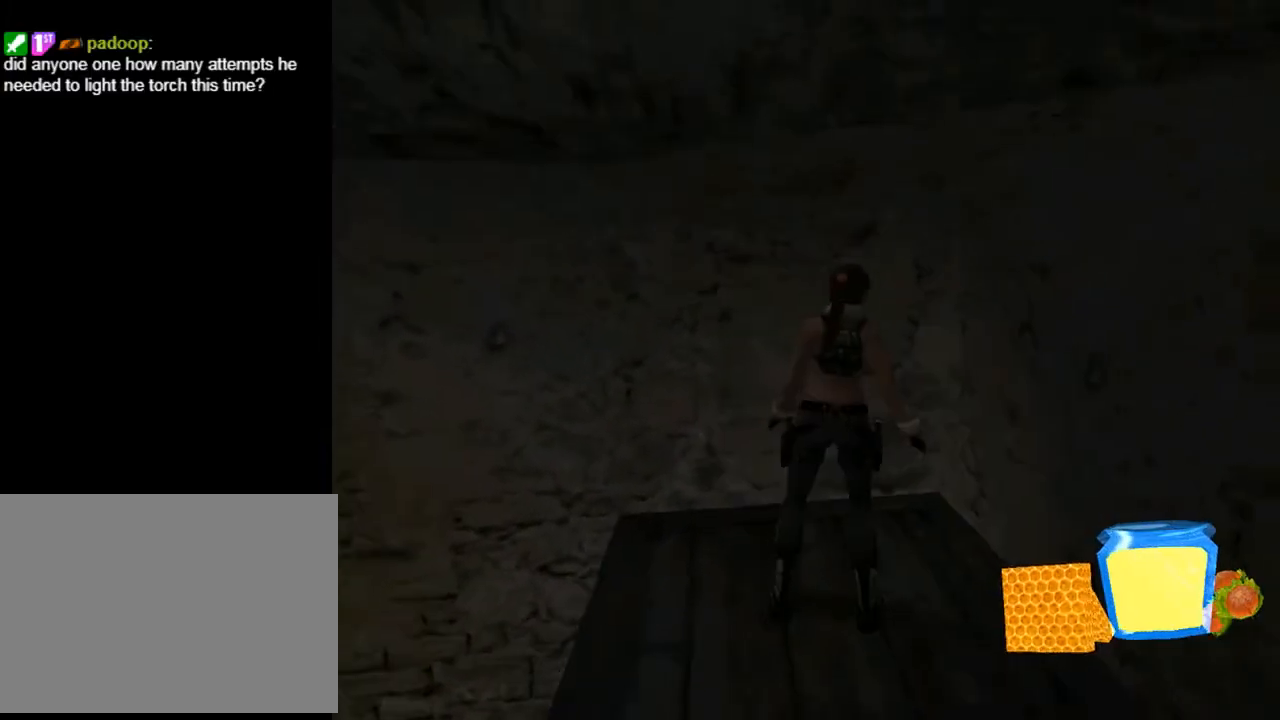
{"buttons": ["DPAD_RIGHT"], "left_stick": "center", "right_stick": "center", "events": []}
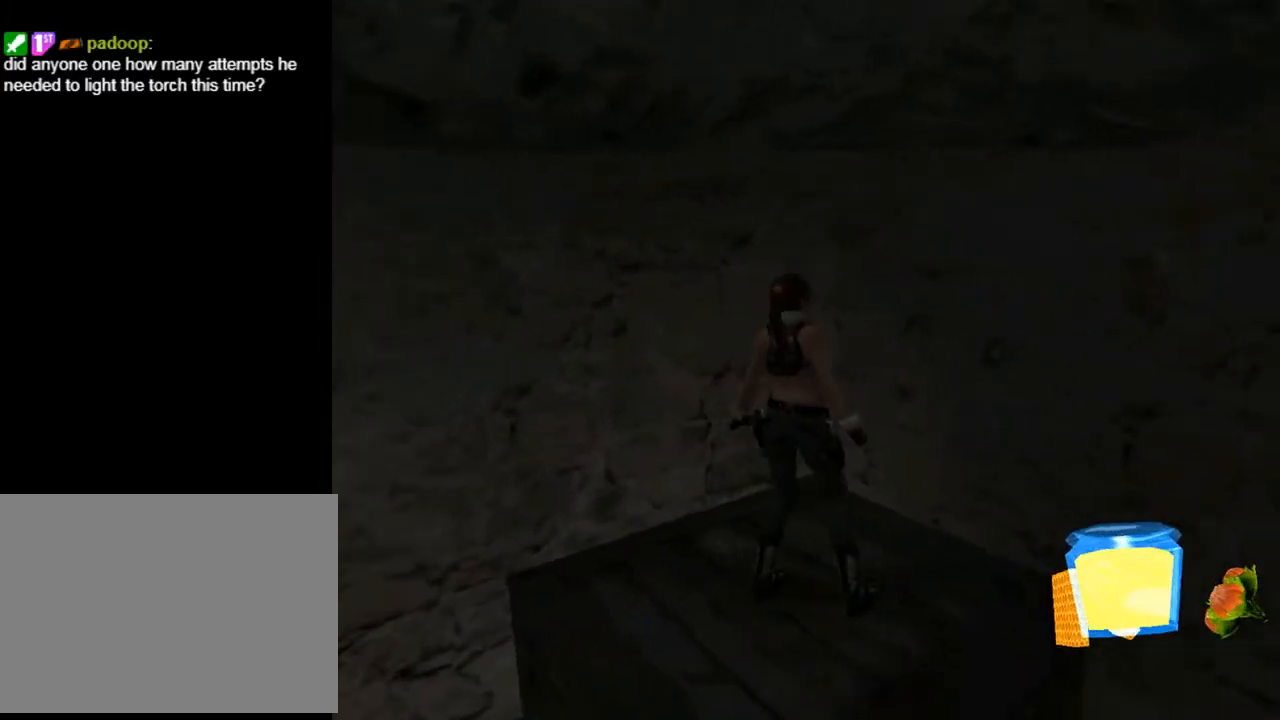
{"buttons": ["DPAD_RIGHT"], "left_stick": "center", "right_stick": "center", "events": []}
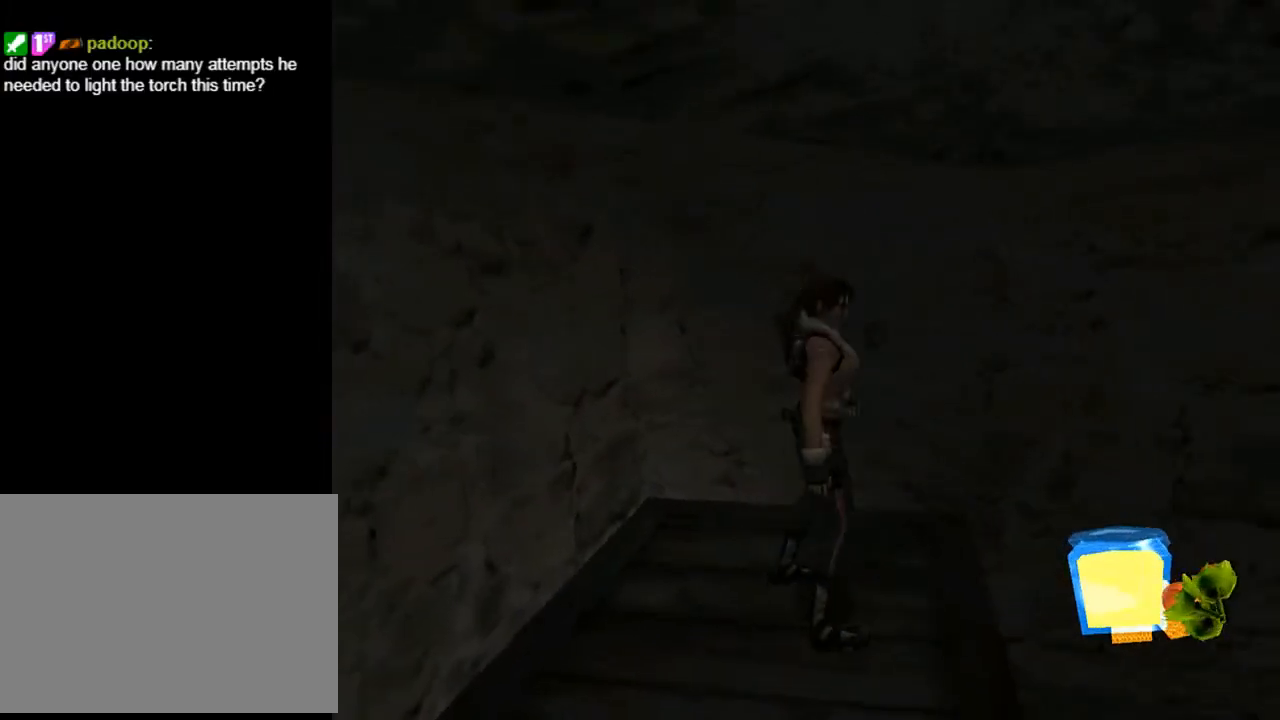
{"buttons": [], "left_stick": "center", "right_stick": "center", "events": [[67, "DPAD_UP", "down"], [100, "DPAD_RIGHT", "up"], [233, "DPAD_UP", "up"]]}
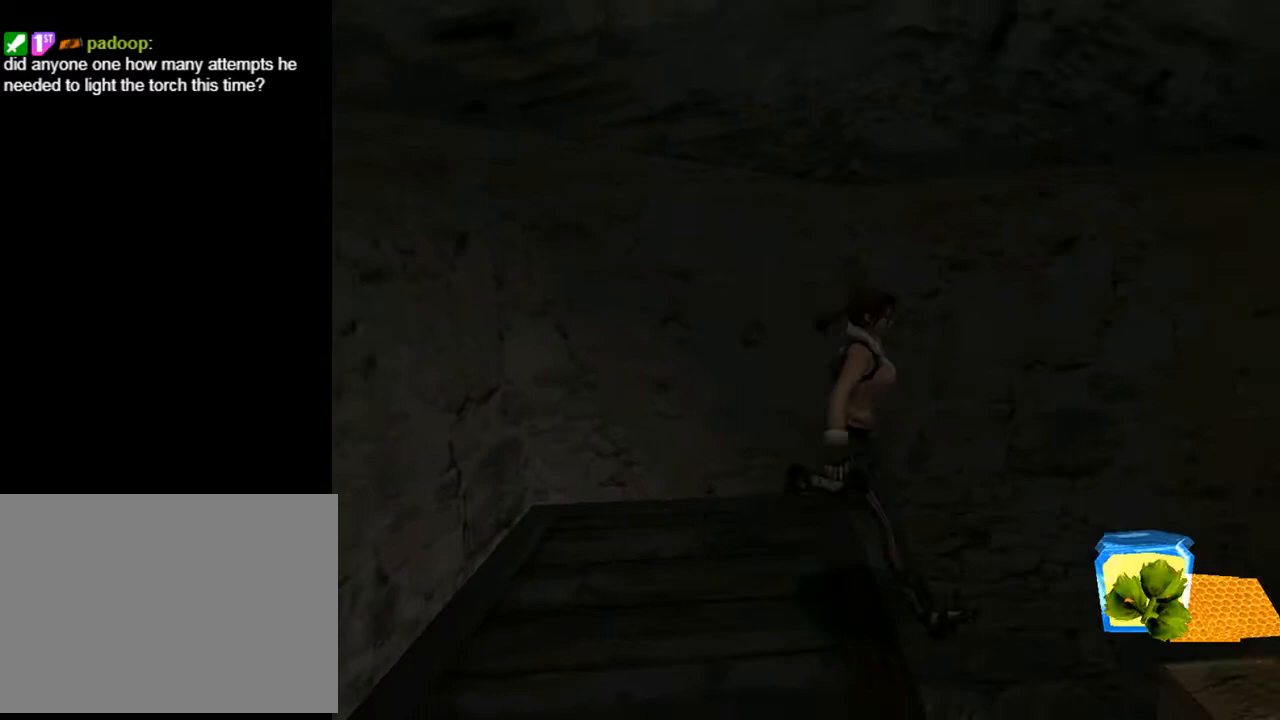
{"buttons": [], "left_stick": "center", "right_stick": "center", "events": []}
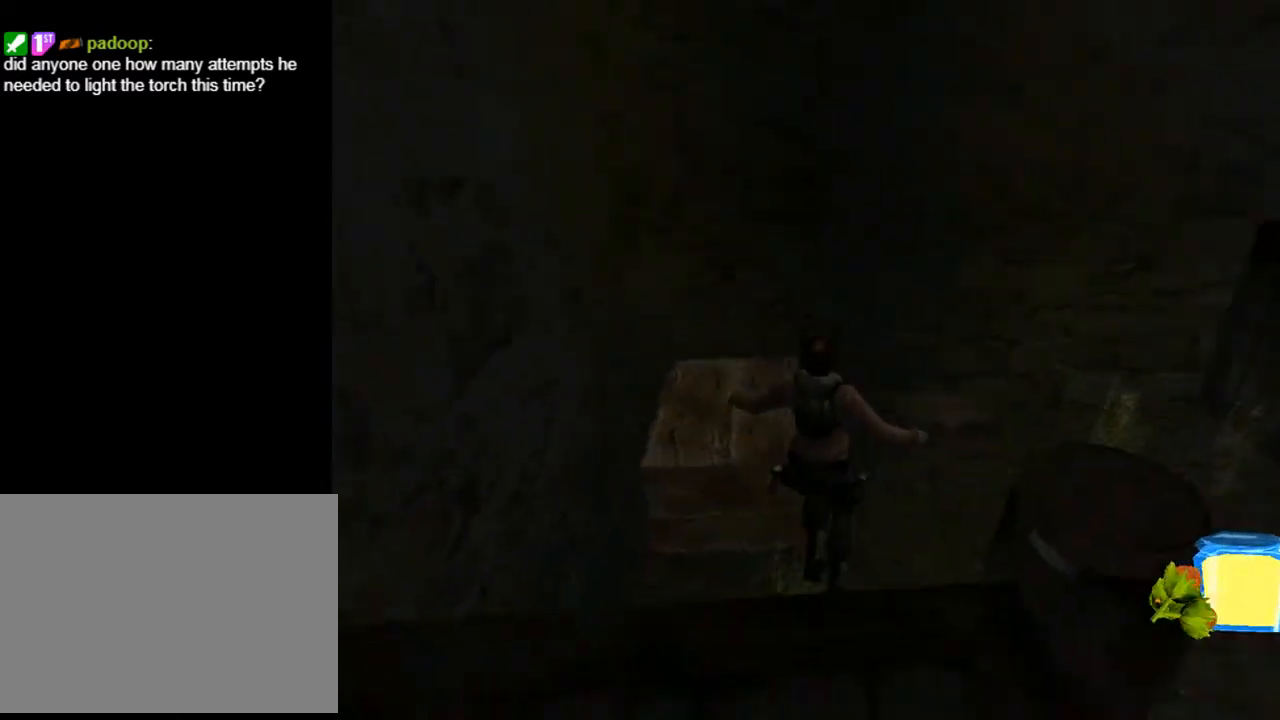
{"buttons": [], "left_stick": "center", "right_stick": "center", "events": []}
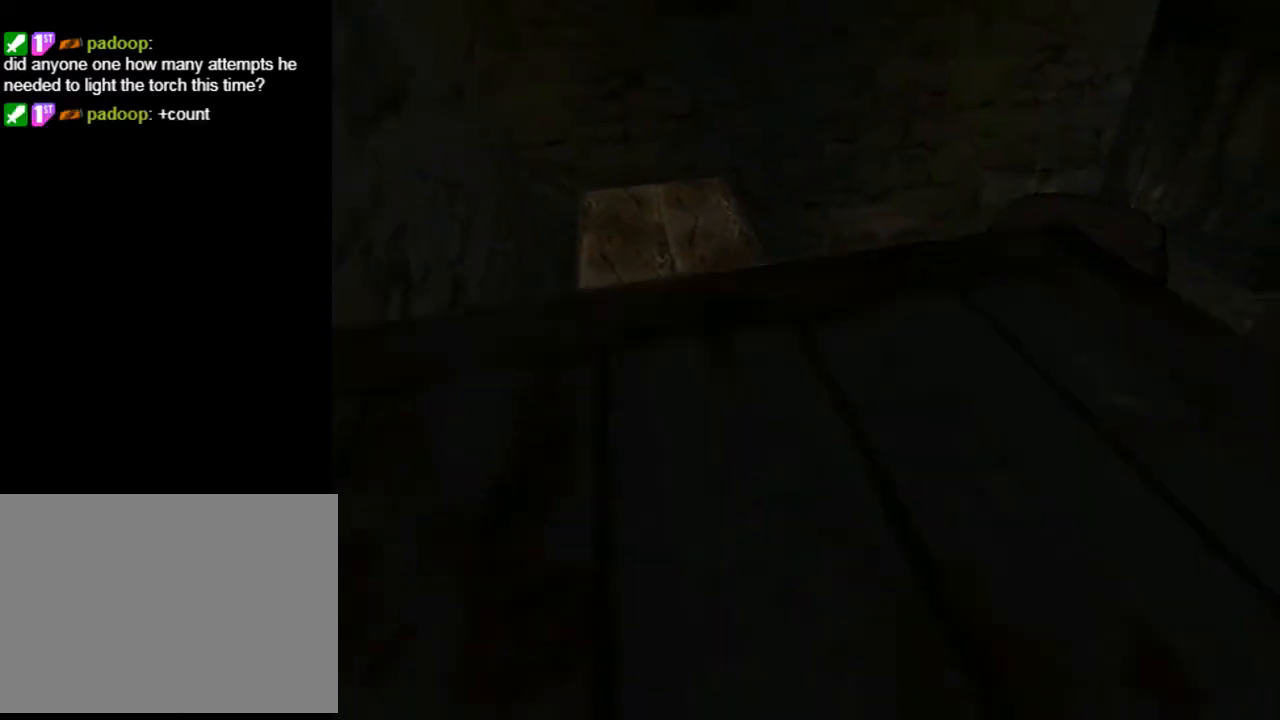
{"buttons": ["DPAD_LEFT"], "left_stick": "center", "right_stick": "center", "events": [[67, "DPAD_UP", "down"], [333, "DPAD_UP", "up"], [367, "DPAD_LEFT", "down"]]}
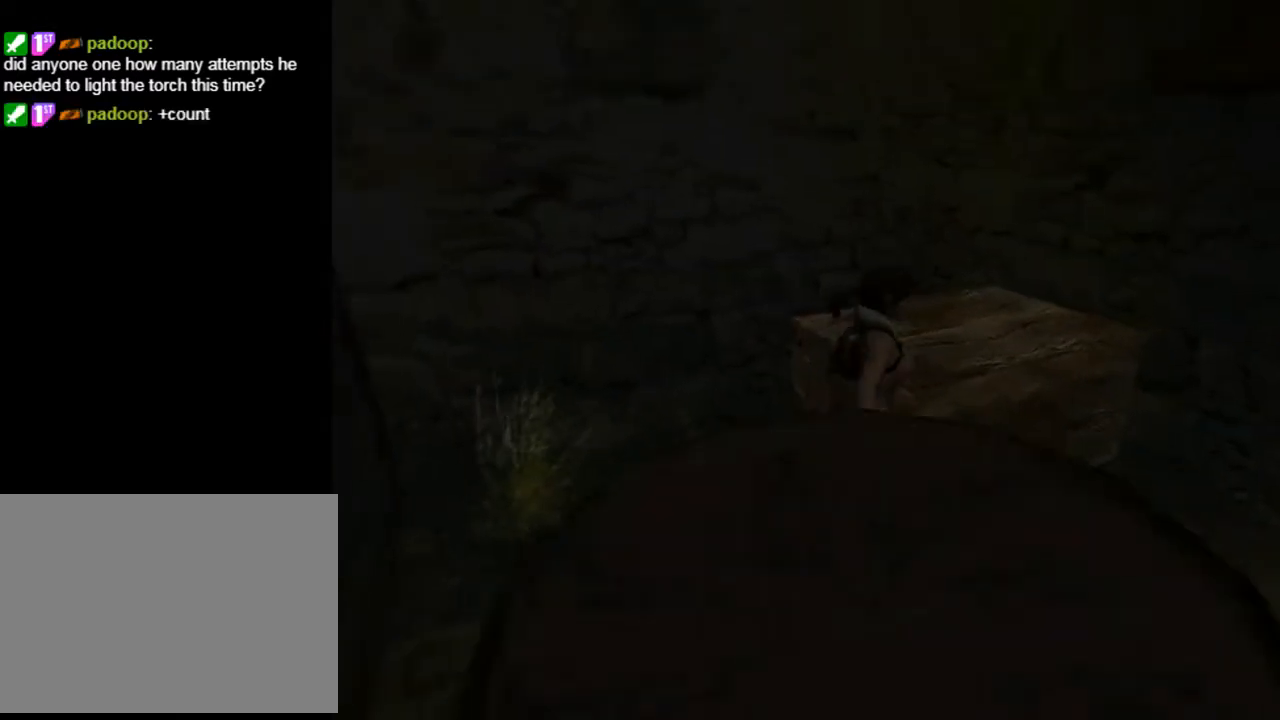
{"buttons": ["DPAD_LEFT"], "left_stick": "center", "right_stick": "center", "events": [[33, "TRIANGLE", "down"], [200, "TRIANGLE", "up"]]}
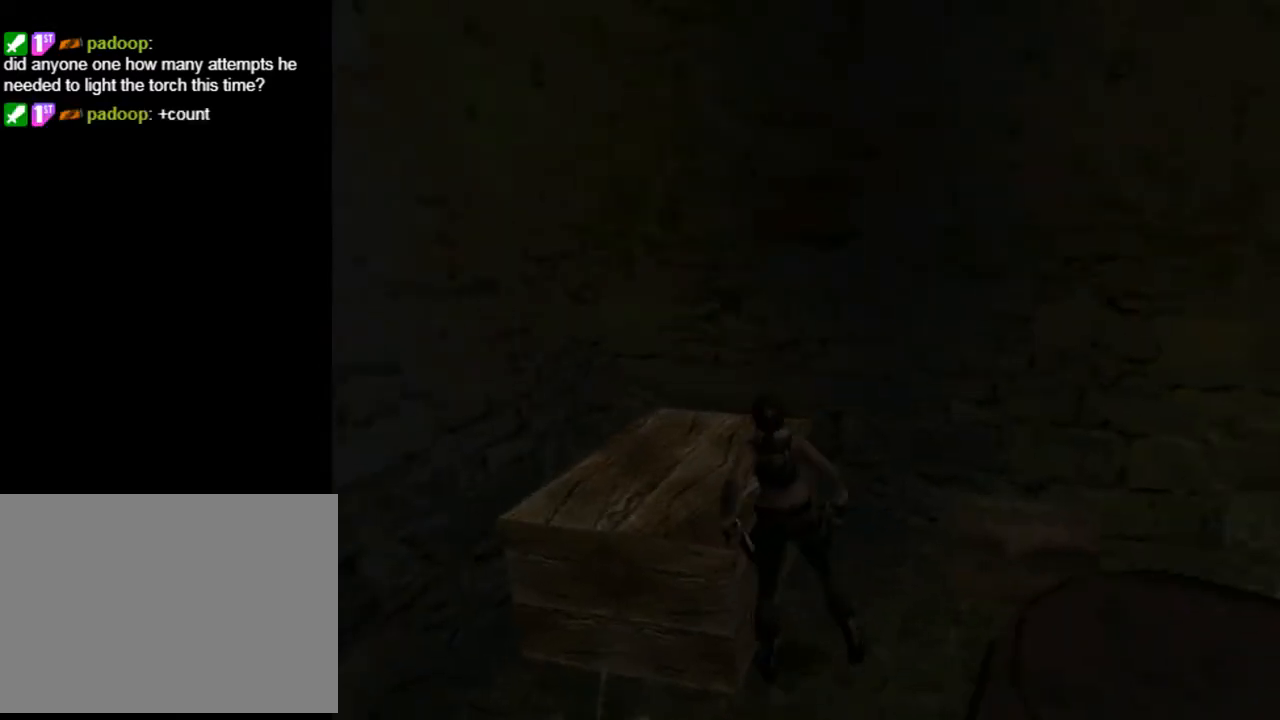
{"buttons": [], "left_stick": "center", "right_stick": "center", "events": [[200, "DPAD_LEFT", "up"]]}
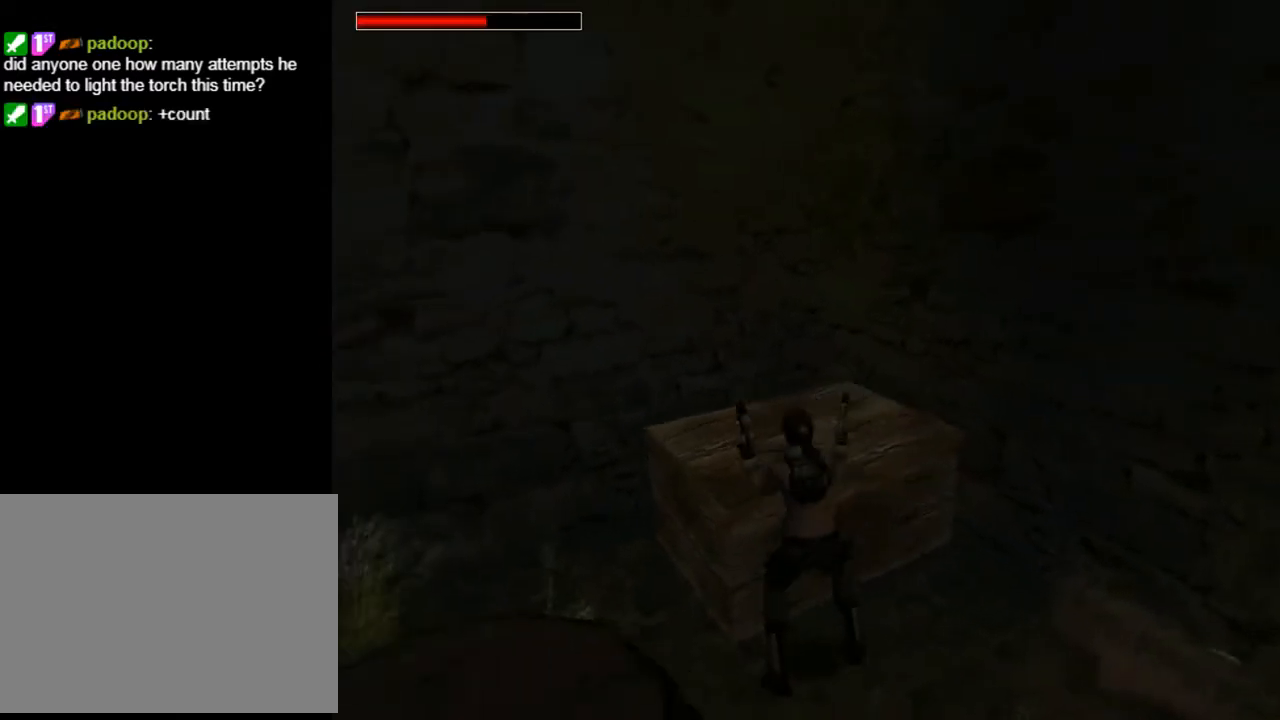
{"buttons": ["CROSS"], "left_stick": "center", "right_stick": "center", "events": [[167, "CROSS", "down"]]}